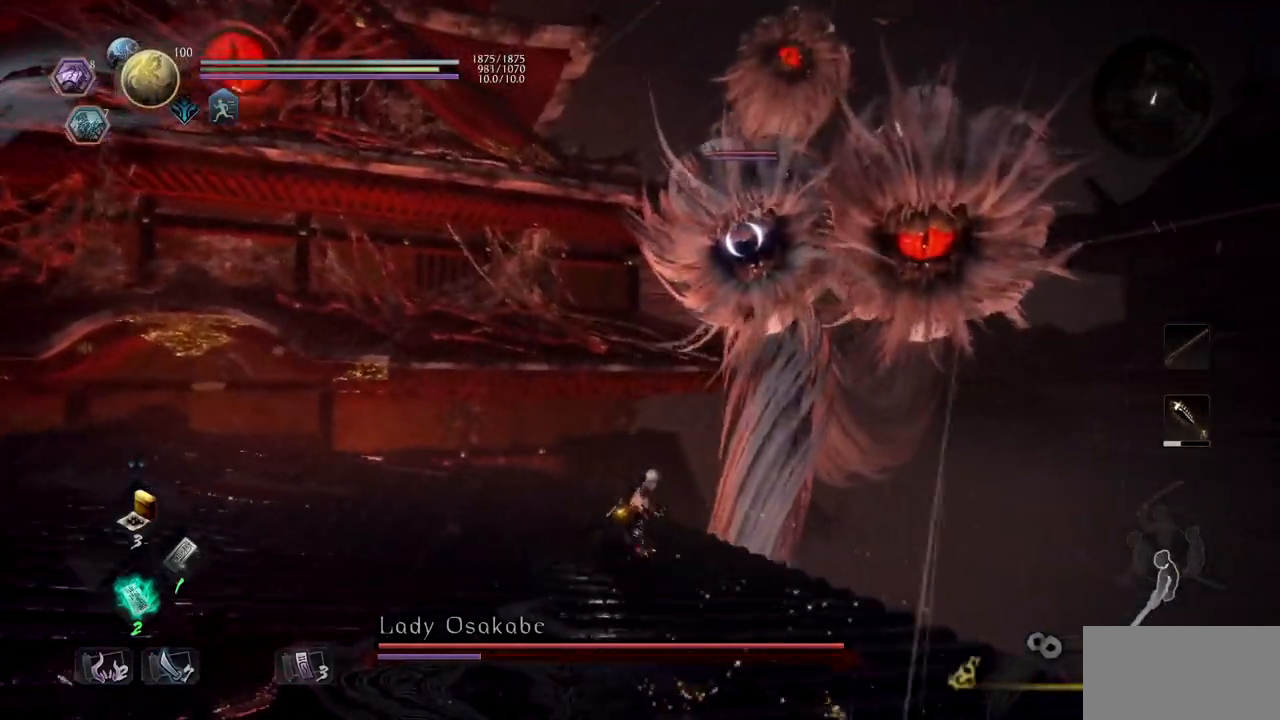
Gameplay with a controller (PlayStation layout); each line is a JSON object with the inputs held at the frame after it. "button_events" lists button changes between this image and that frame as [ms after this image, input, new state], when the widget could be followed in between (sticks are given only as held states). This document gives stick clicks only as held states, not as events. Not read: L1 L2 R2.
{"buttons": [], "left_stick": "up-left", "right_stick": "center", "button_events": []}
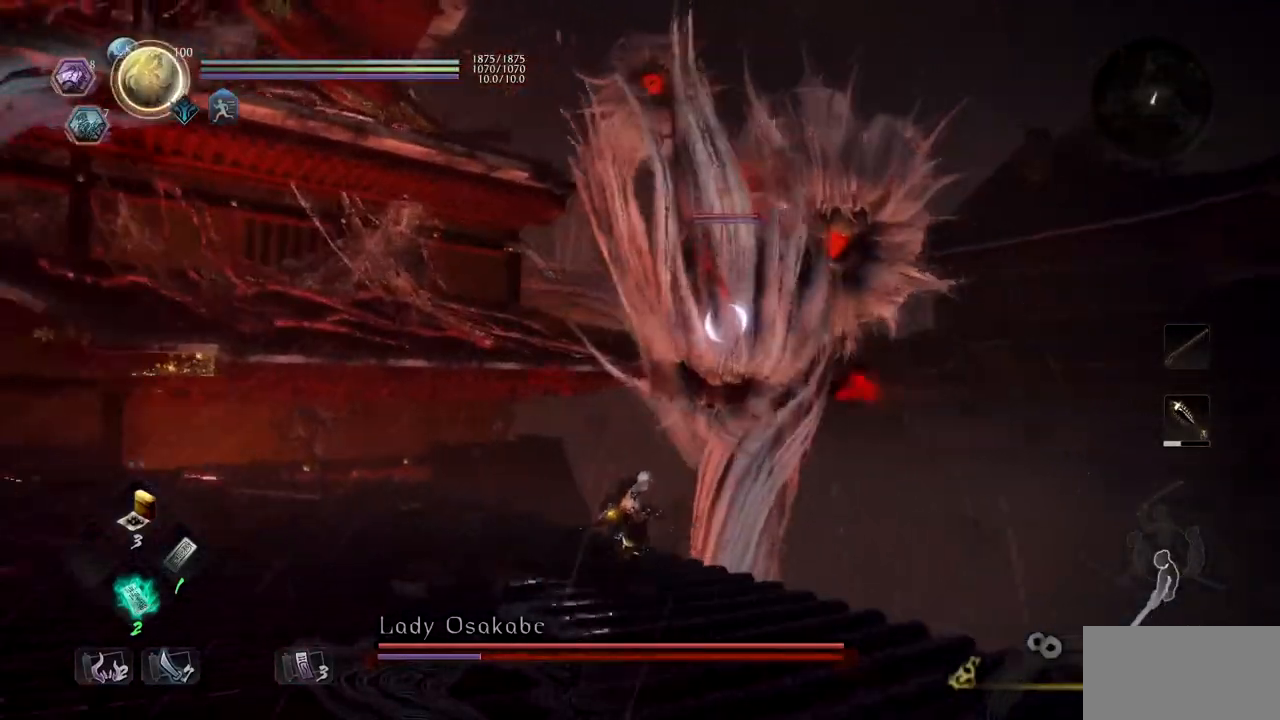
{"buttons": ["CIRCLE"], "left_stick": "up", "right_stick": "center", "button_events": [[467, "CIRCLE", "down"]]}
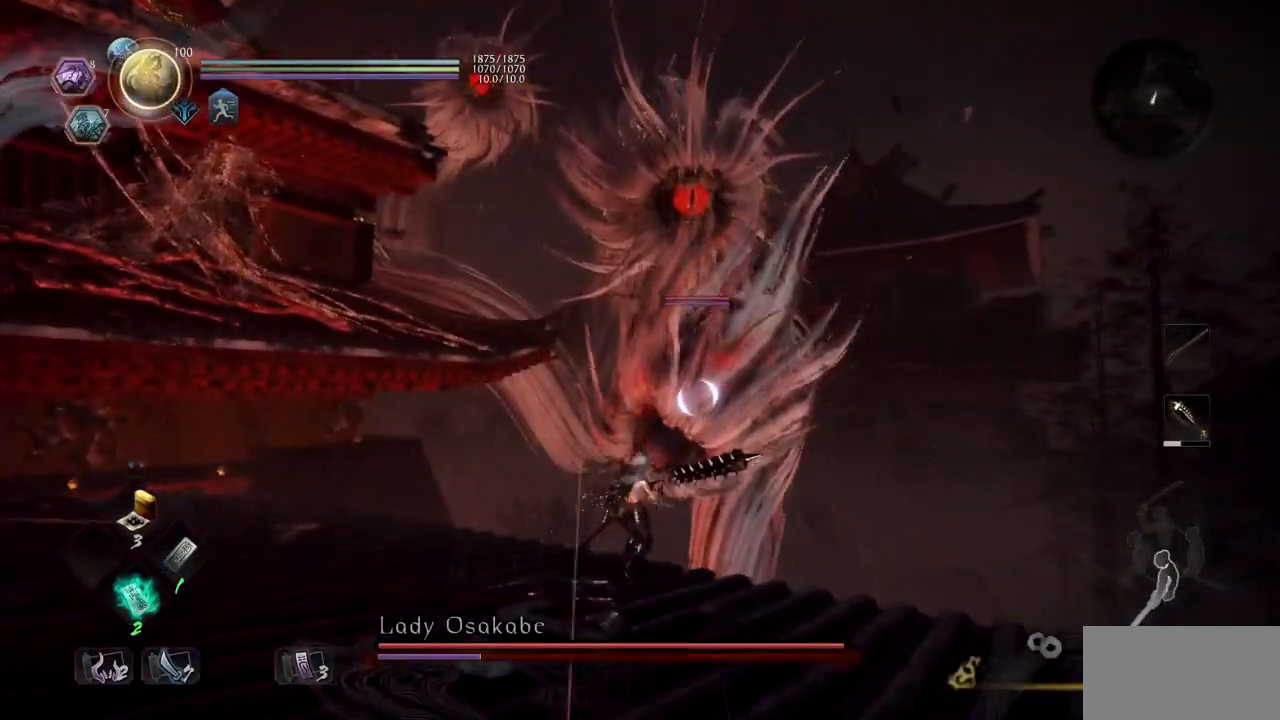
{"buttons": ["CIRCLE"], "left_stick": "up", "right_stick": "center", "button_events": []}
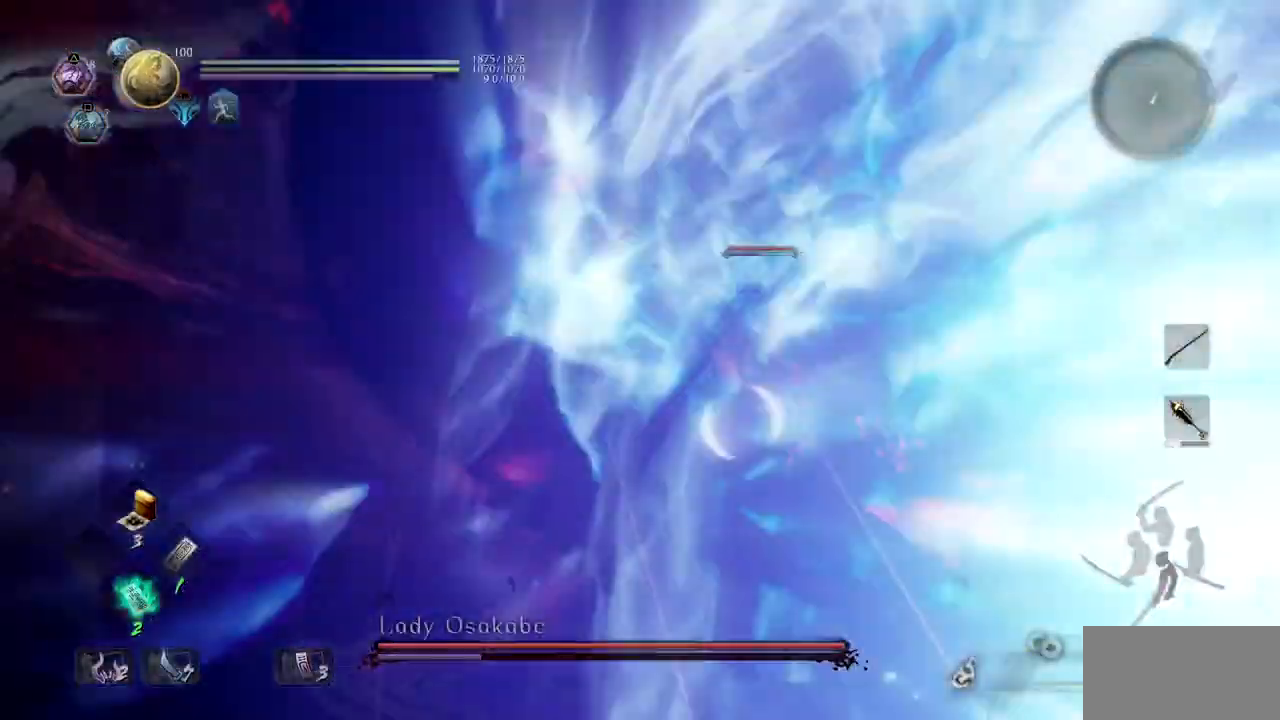
{"buttons": [], "left_stick": "right", "right_stick": "center", "button_events": [[66, "CIRCLE", "up"], [267, "CROSS", "down"], [383, "CROSS", "up"]]}
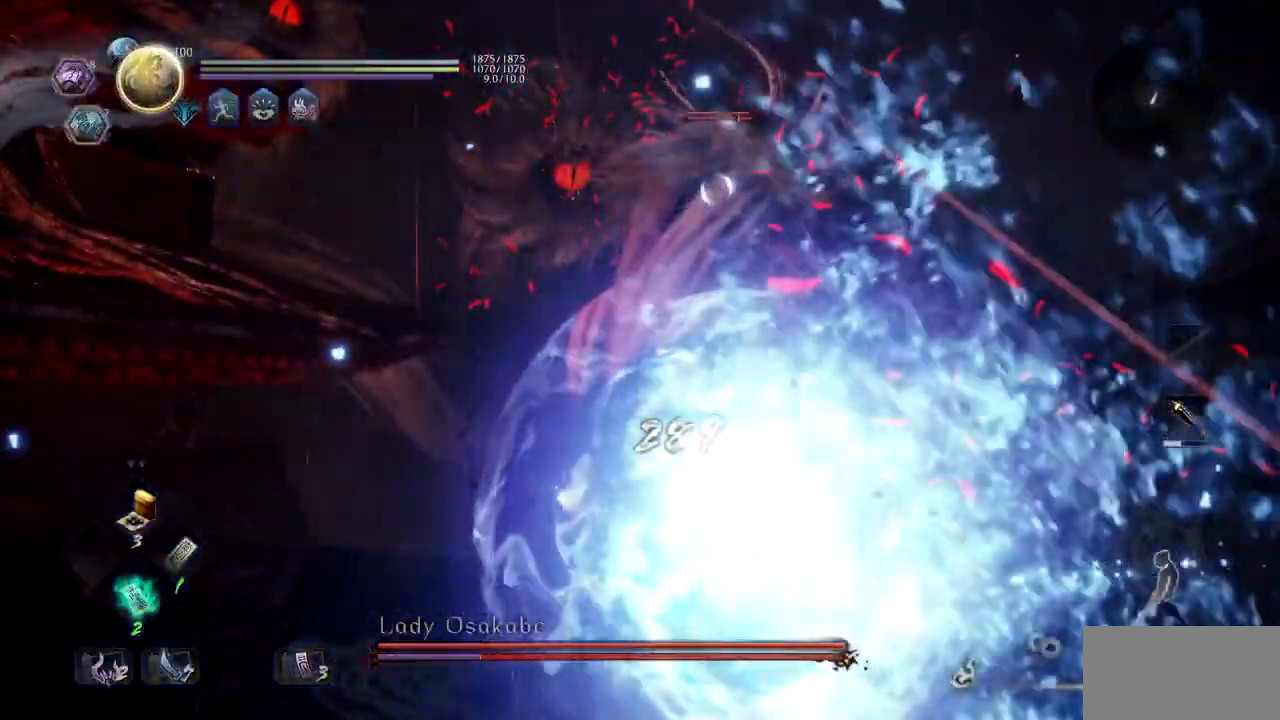
{"buttons": ["L3"], "left_stick": "down-right", "right_stick": "center", "button_events": [[17, "CROSS", "down"], [150, "CROSS", "up"], [200, "CROSS", "down"], [317, "CROSS", "up"]]}
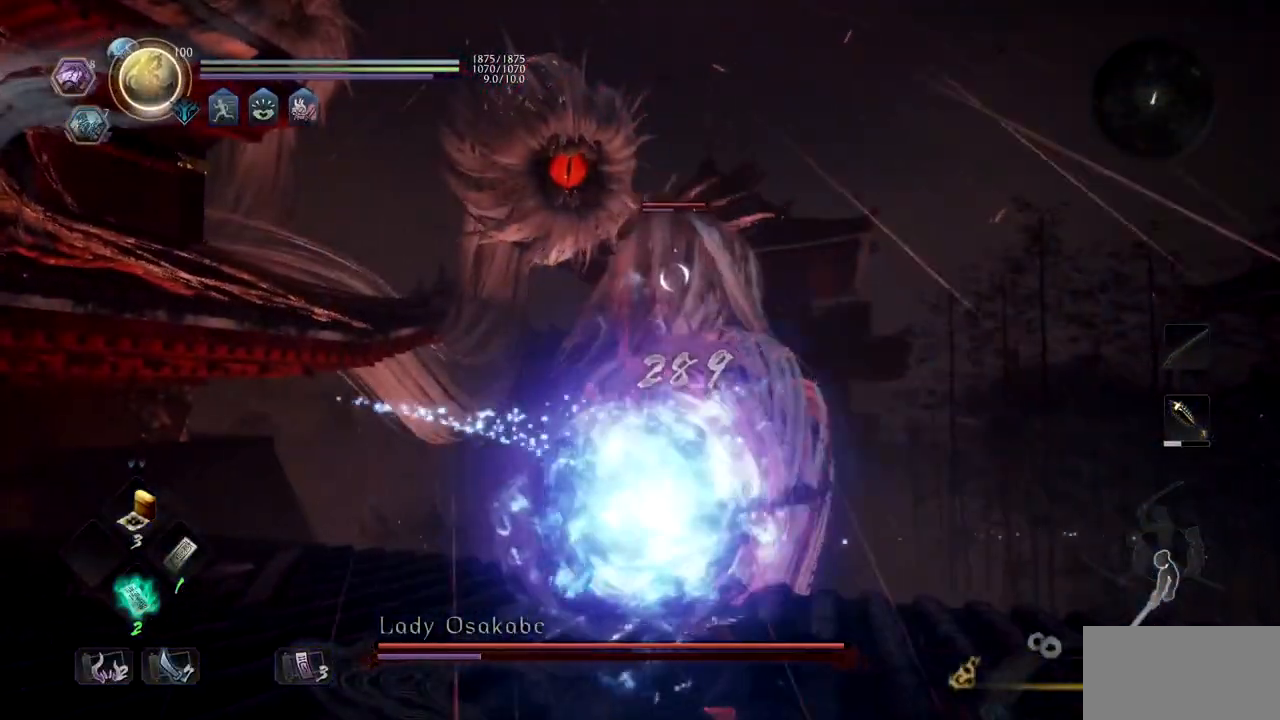
{"buttons": [], "left_stick": "down-left", "right_stick": "center", "button_events": [[250, "TRIANGLE", "down"], [400, "TRIANGLE", "up"]]}
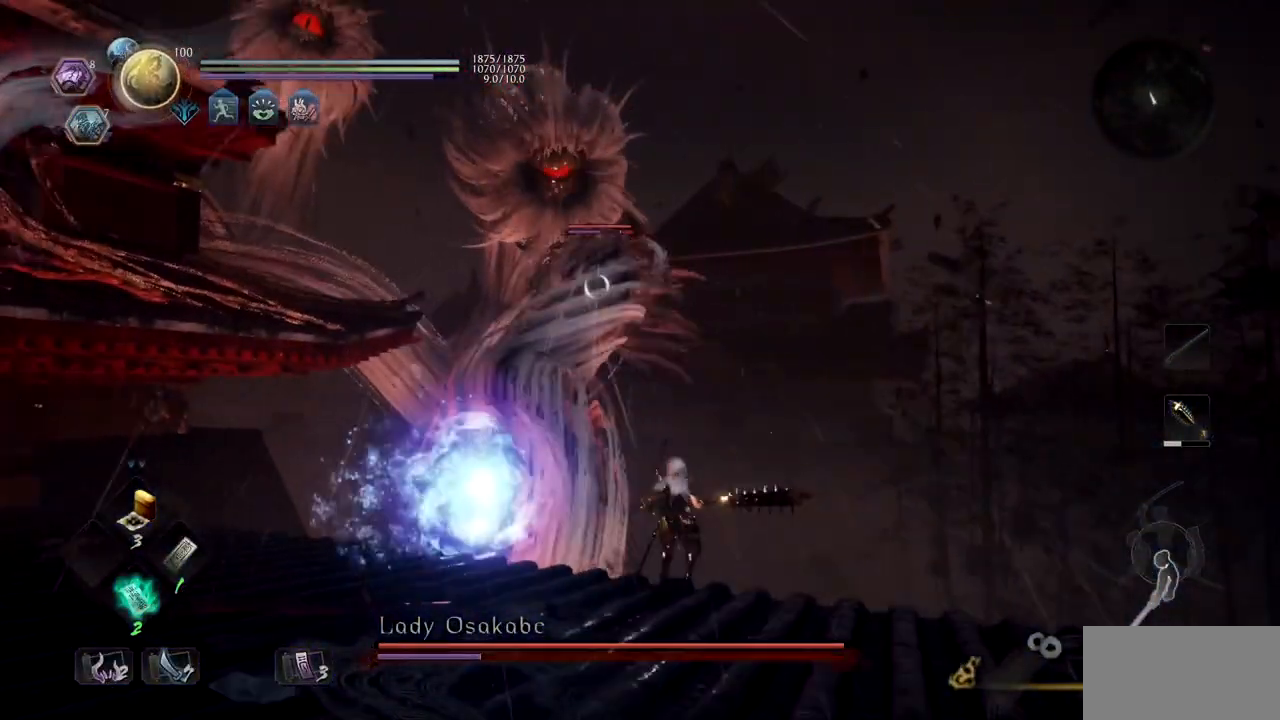
{"buttons": ["TRIANGLE"], "left_stick": "up", "right_stick": "center", "button_events": [[234, "TRIANGLE", "down"]]}
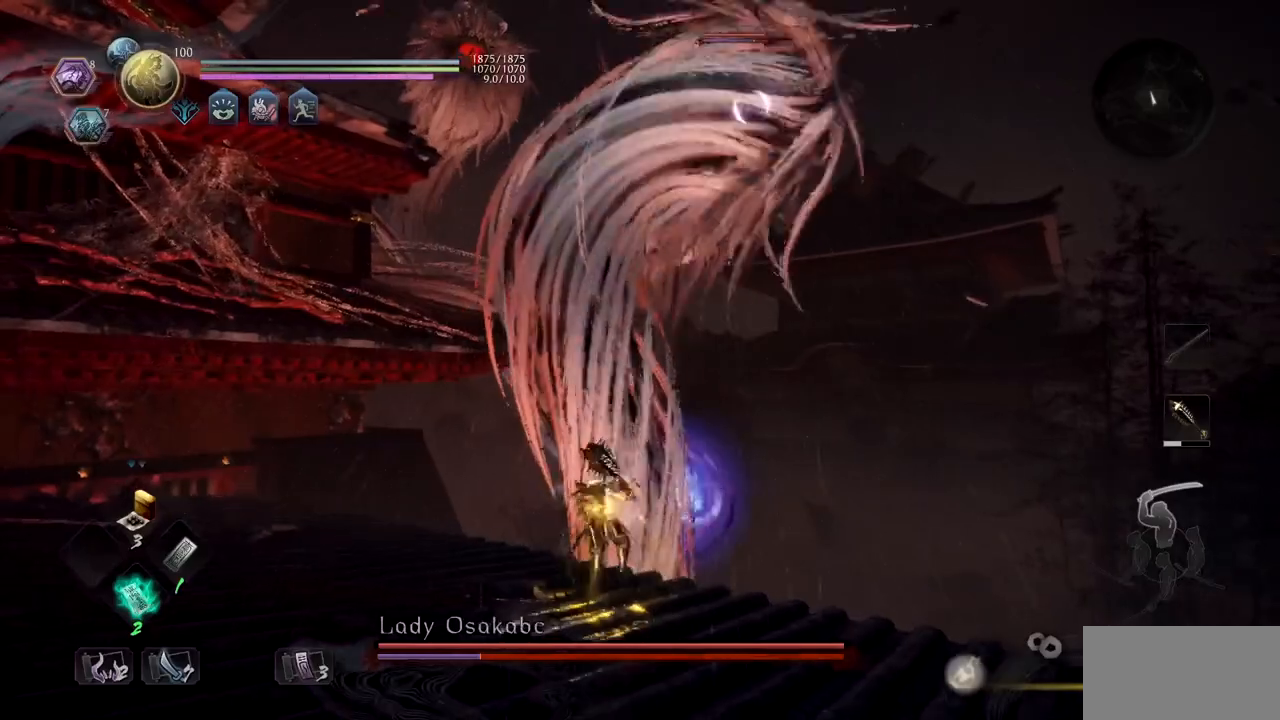
{"buttons": ["TRIANGLE"], "left_stick": "up", "right_stick": "center", "button_events": []}
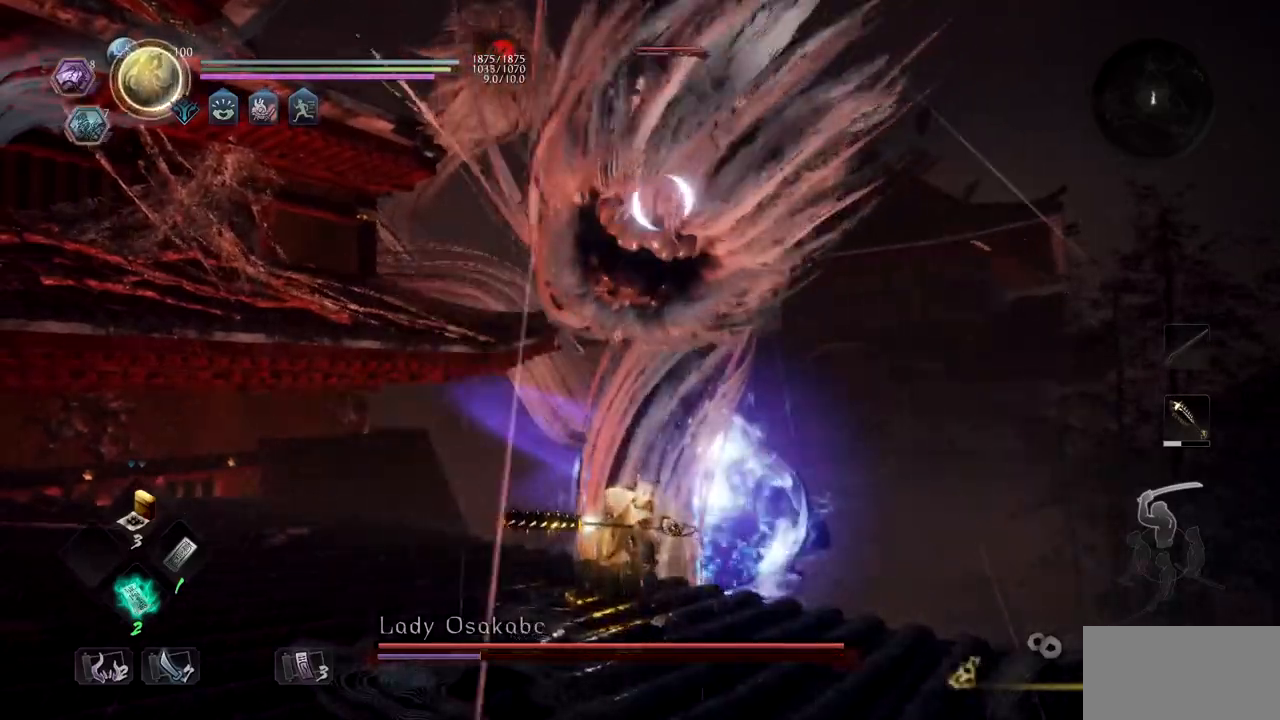
{"buttons": ["TRIANGLE"], "left_stick": "up", "right_stick": "center", "button_events": []}
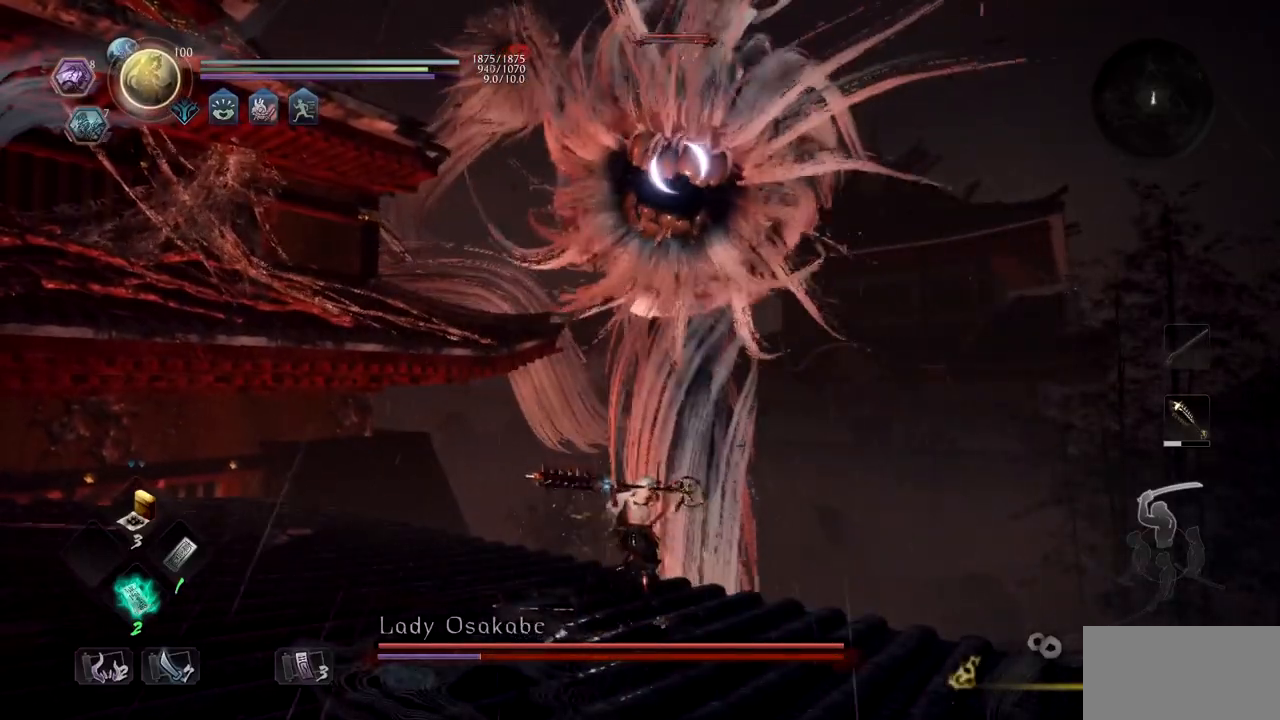
{"buttons": ["TRIANGLE"], "left_stick": "up", "right_stick": "center", "button_events": []}
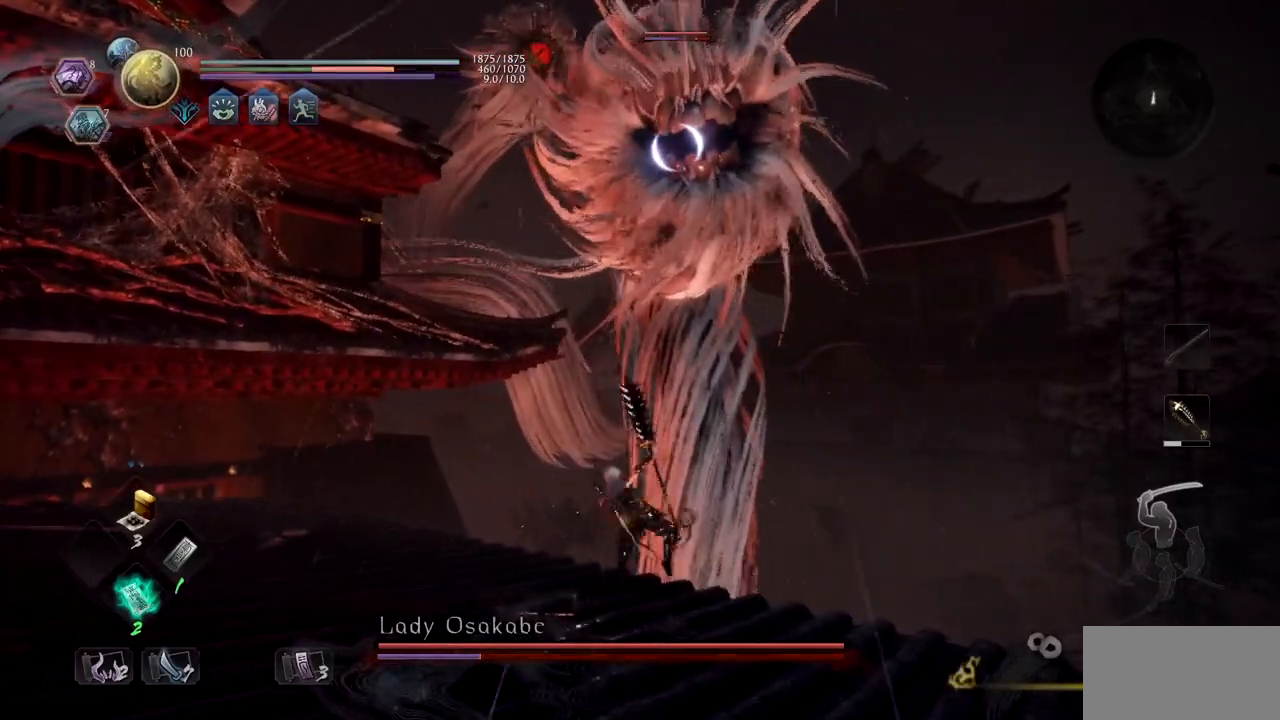
{"buttons": ["CROSS"], "left_stick": "center", "right_stick": "center", "button_events": [[267, "TRIANGLE", "up"], [417, "CROSS", "down"]]}
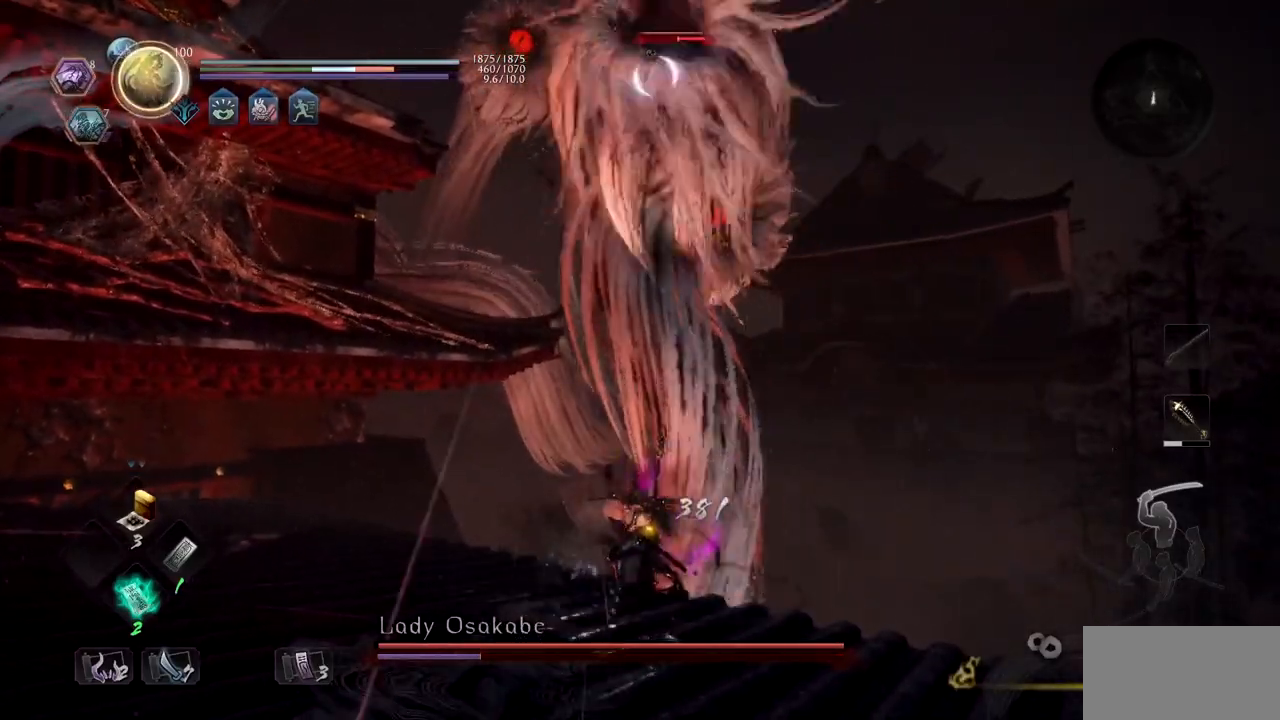
{"buttons": [], "left_stick": "down", "right_stick": "center", "button_events": [[33, "CROSS", "up"]]}
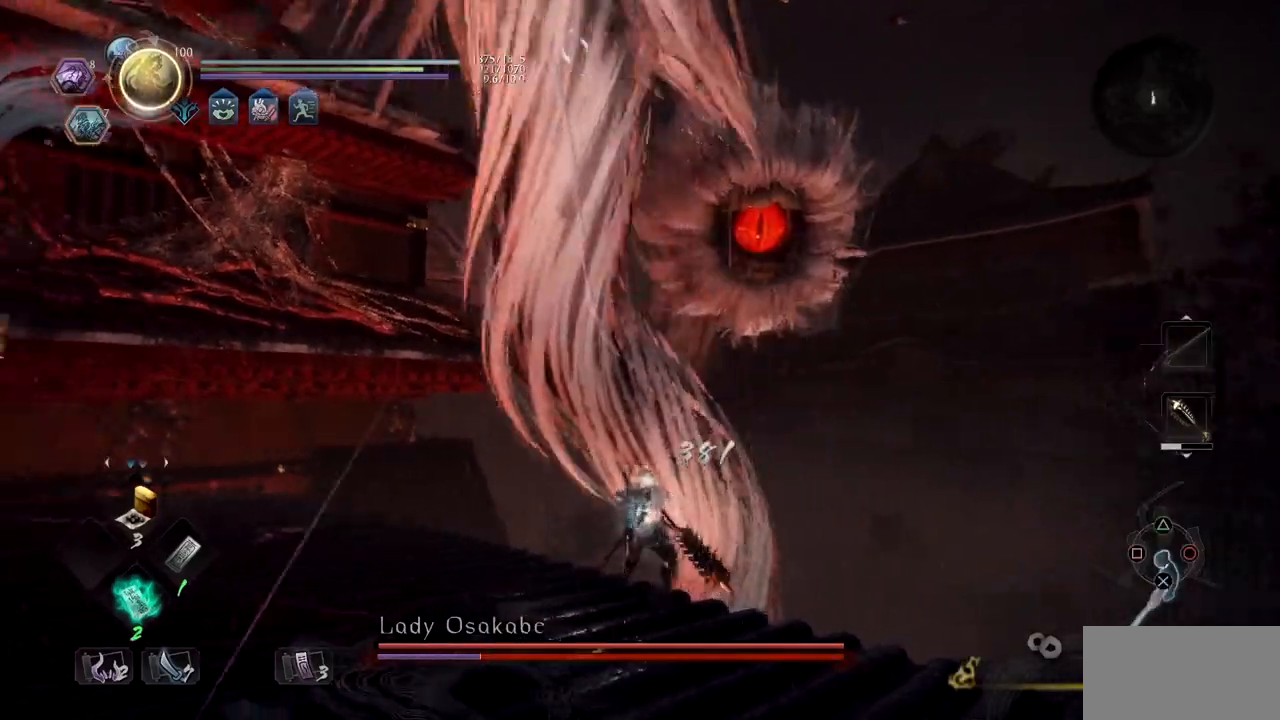
{"buttons": [], "left_stick": "left", "right_stick": "center", "button_events": []}
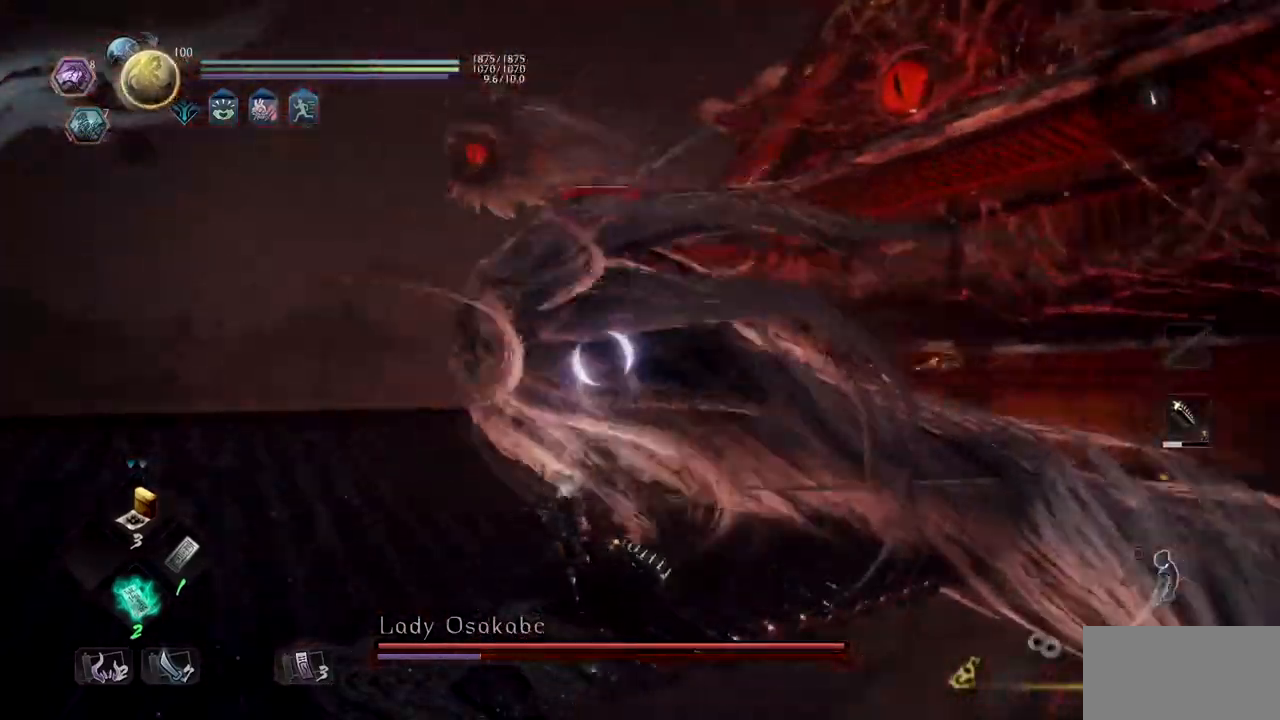
{"buttons": ["TRIANGLE"], "left_stick": "up", "right_stick": "center", "button_events": [[250, "TRIANGLE", "down"]]}
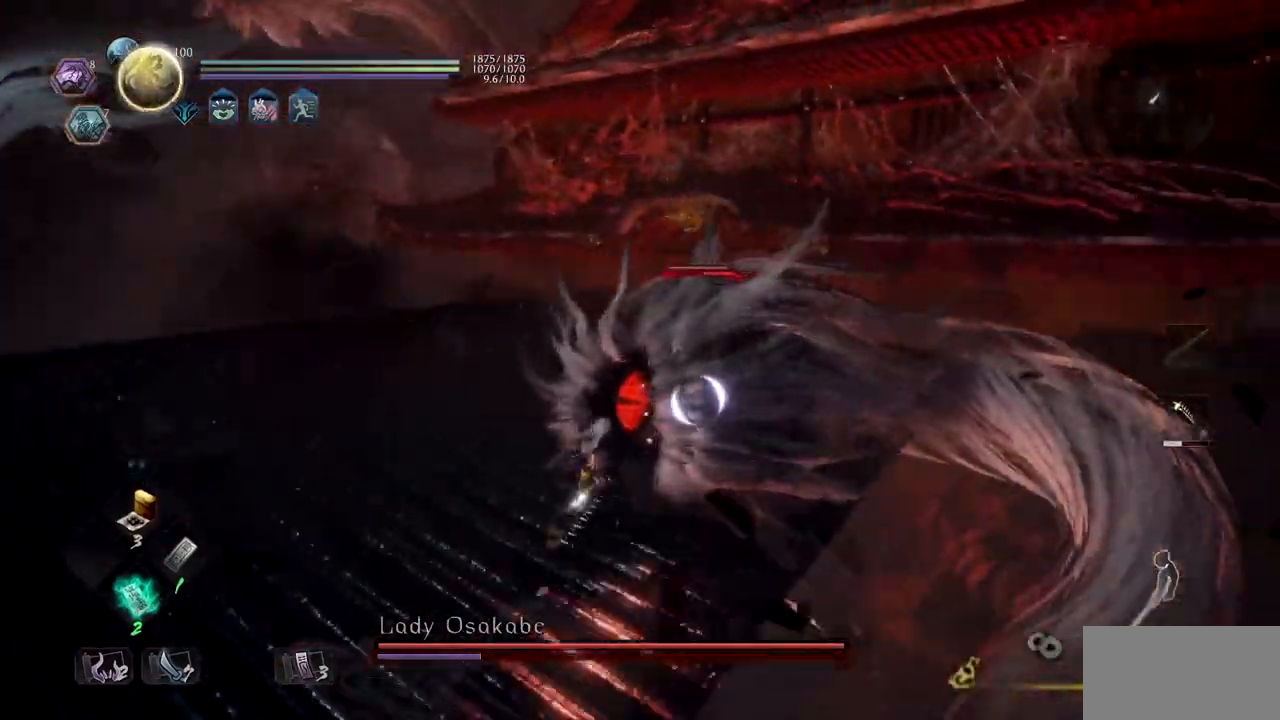
{"buttons": ["TRIANGLE"], "left_stick": "center", "right_stick": "center", "button_events": []}
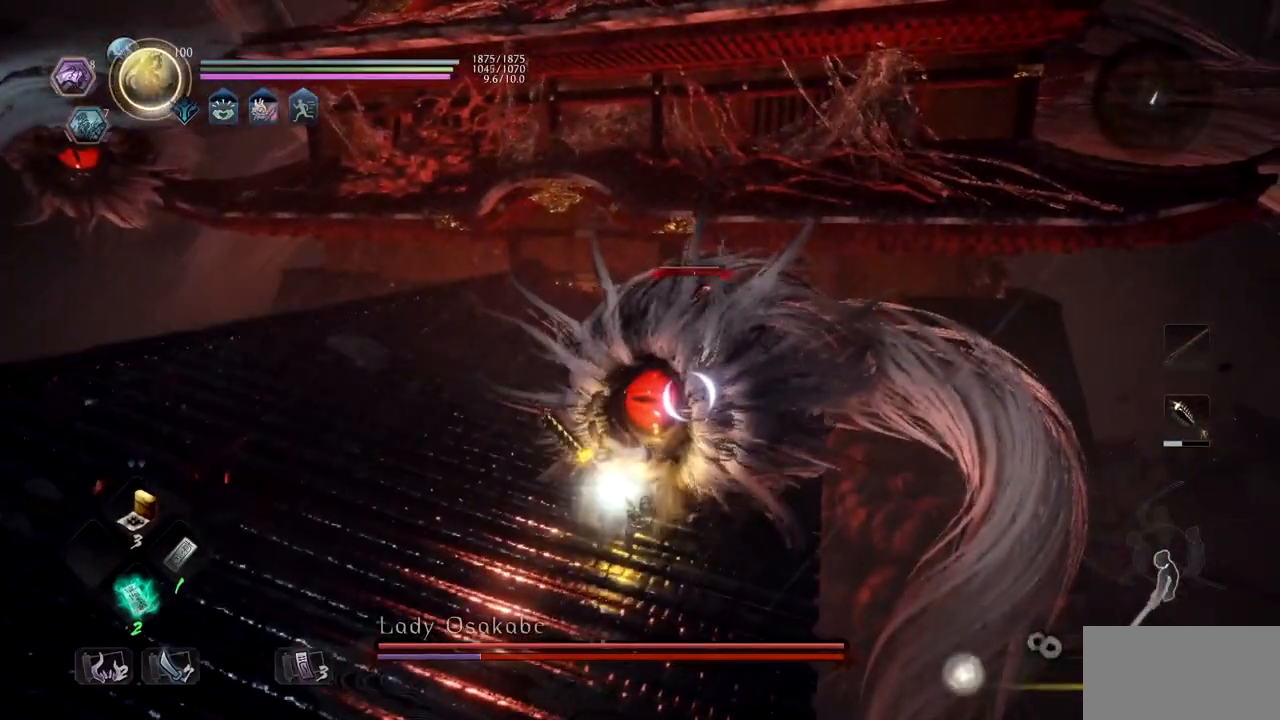
{"buttons": ["TRIANGLE"], "left_stick": "center", "right_stick": "center", "button_events": []}
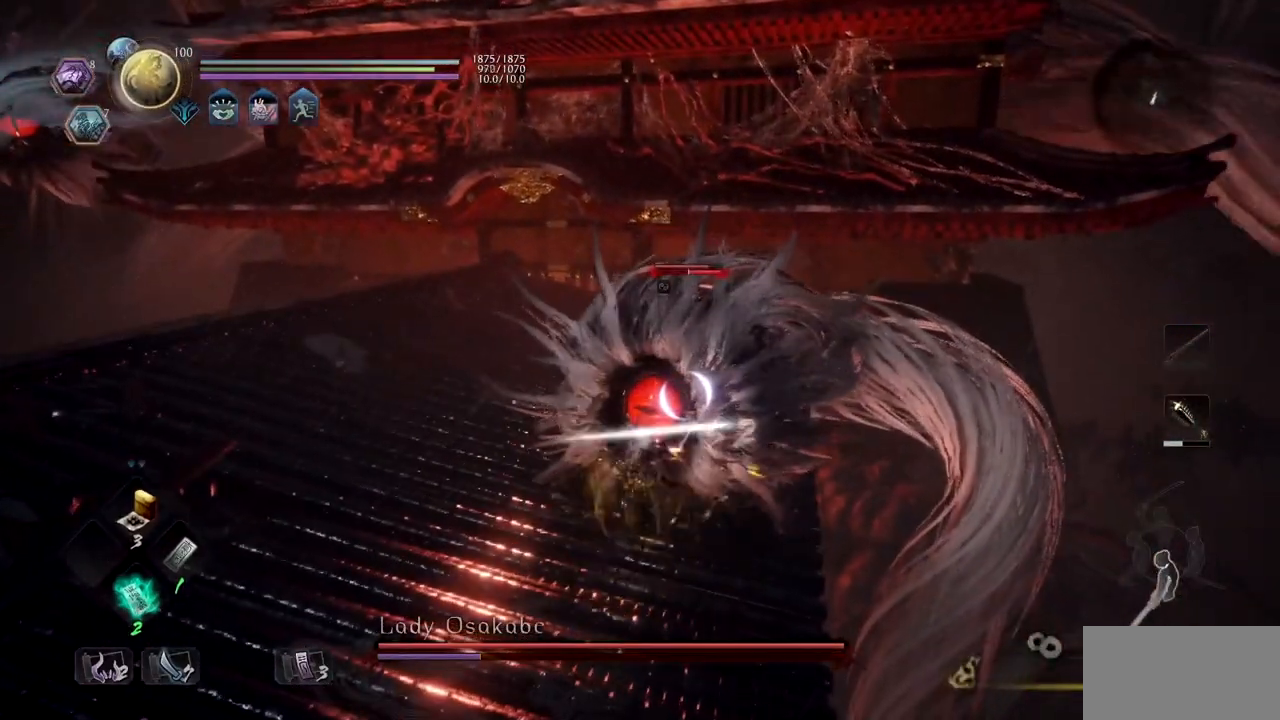
{"buttons": ["TRIANGLE"], "left_stick": "center", "right_stick": "center", "button_events": []}
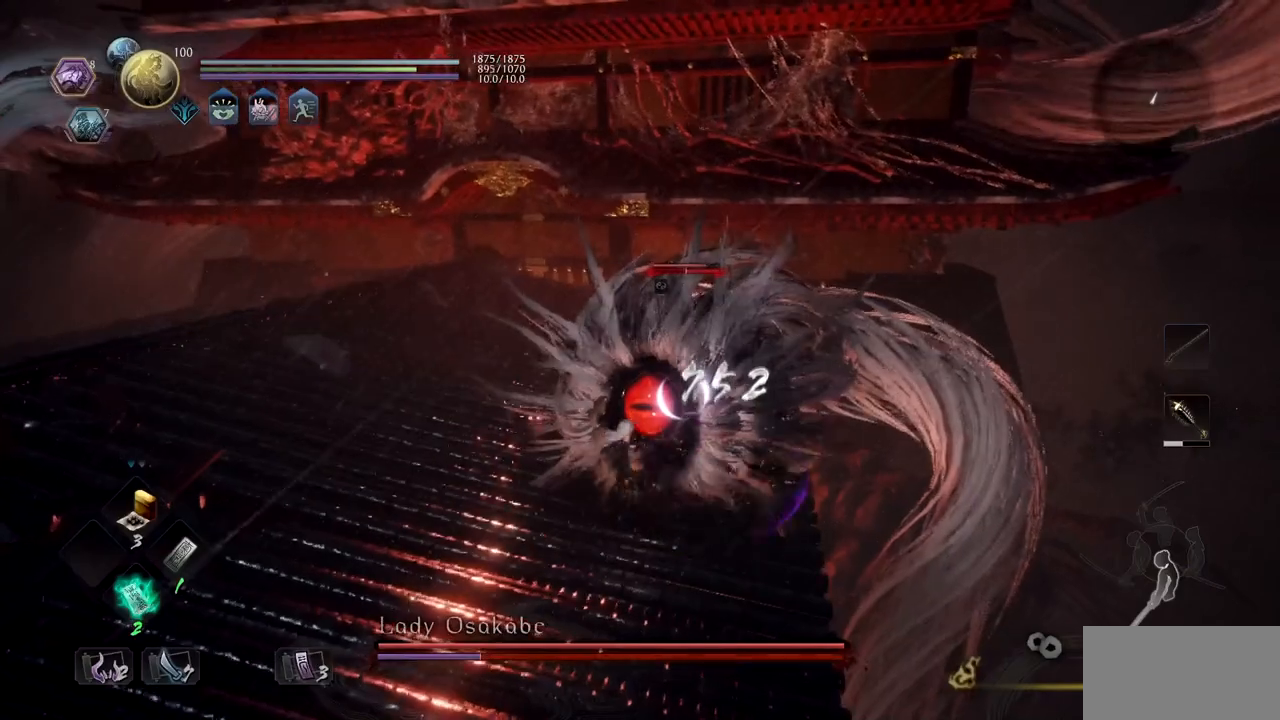
{"buttons": ["TRIANGLE"], "left_stick": "center", "right_stick": "center", "button_events": []}
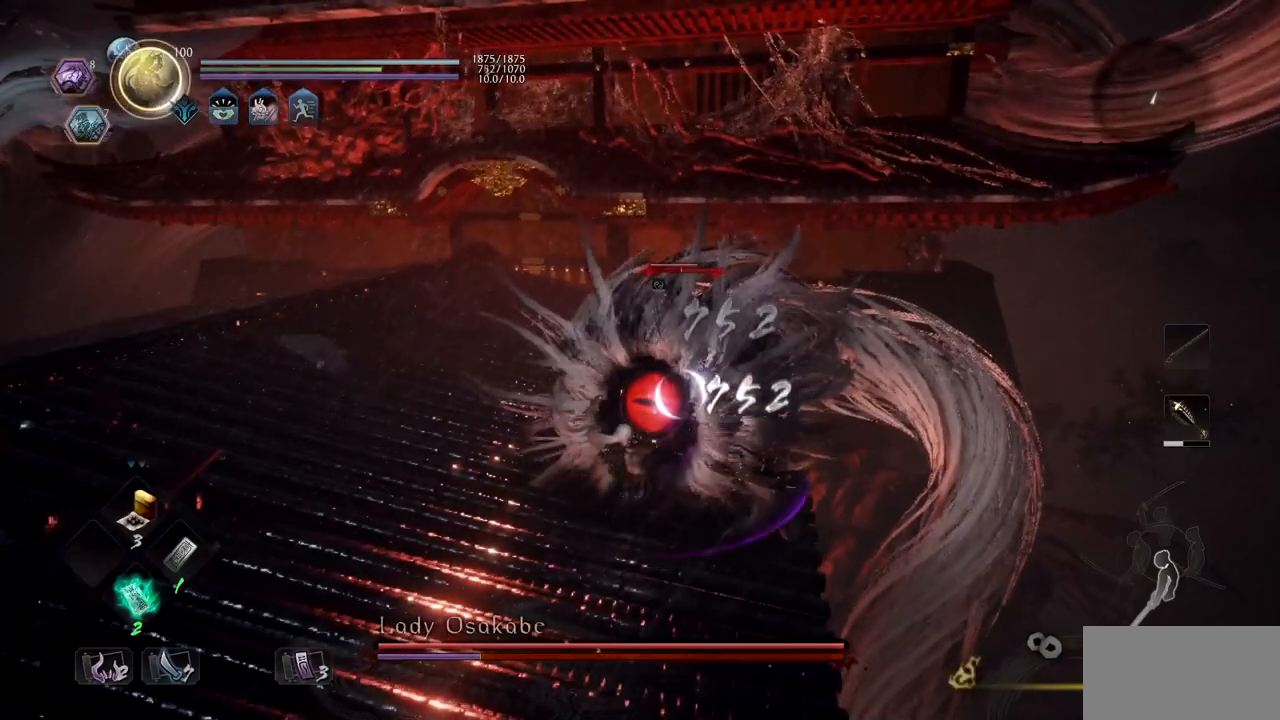
{"buttons": ["TRIANGLE"], "left_stick": "center", "right_stick": "center", "button_events": []}
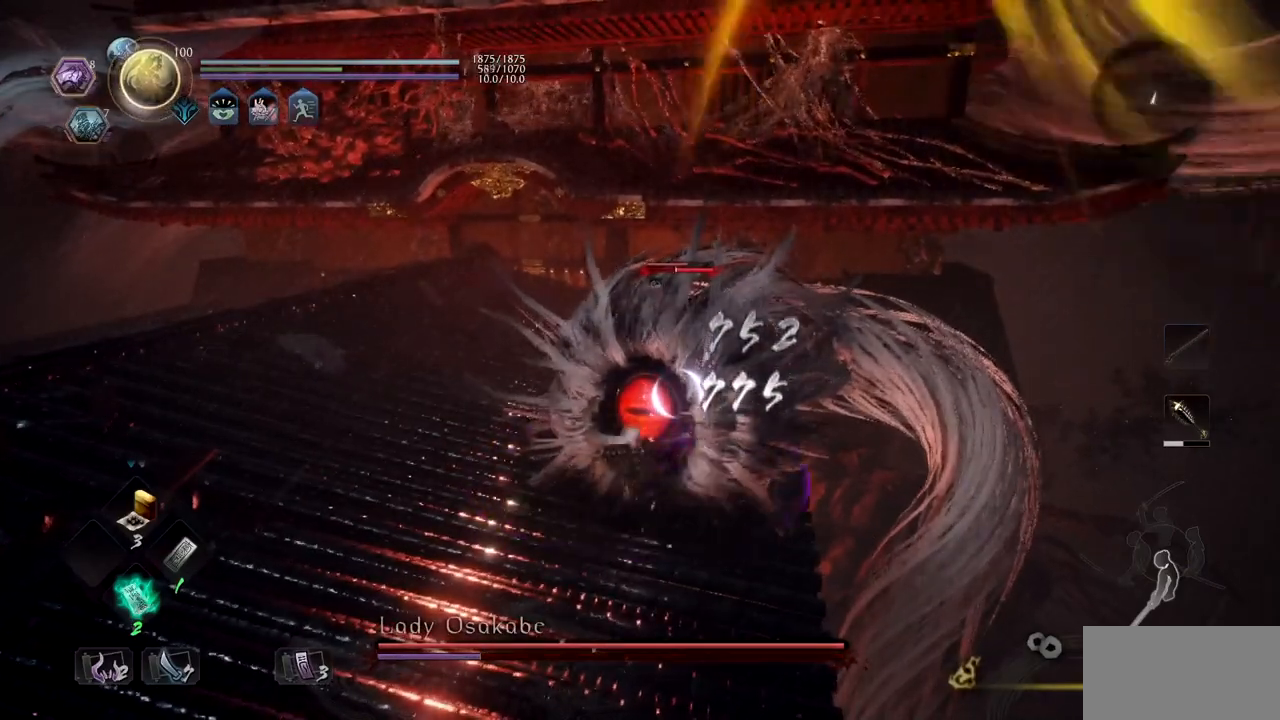
{"buttons": ["TRIANGLE"], "left_stick": "center", "right_stick": "center", "button_events": []}
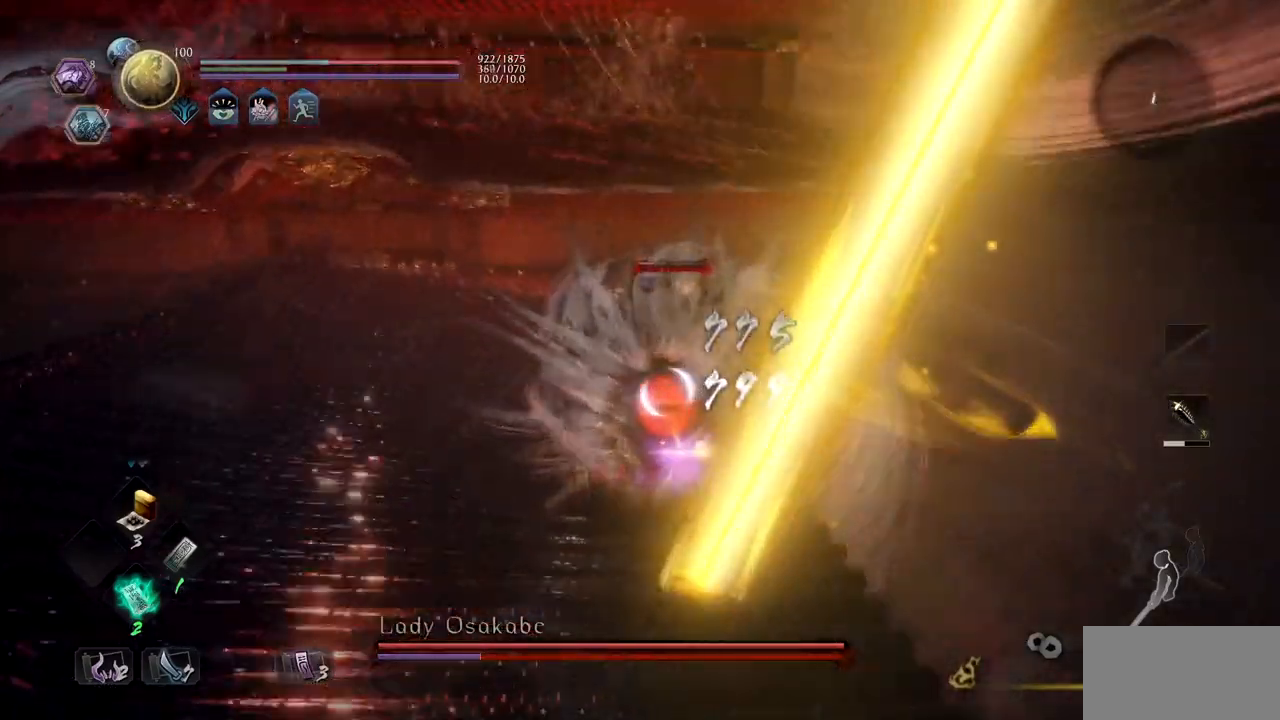
{"buttons": ["TRIANGLE"], "left_stick": "center", "right_stick": "center", "button_events": []}
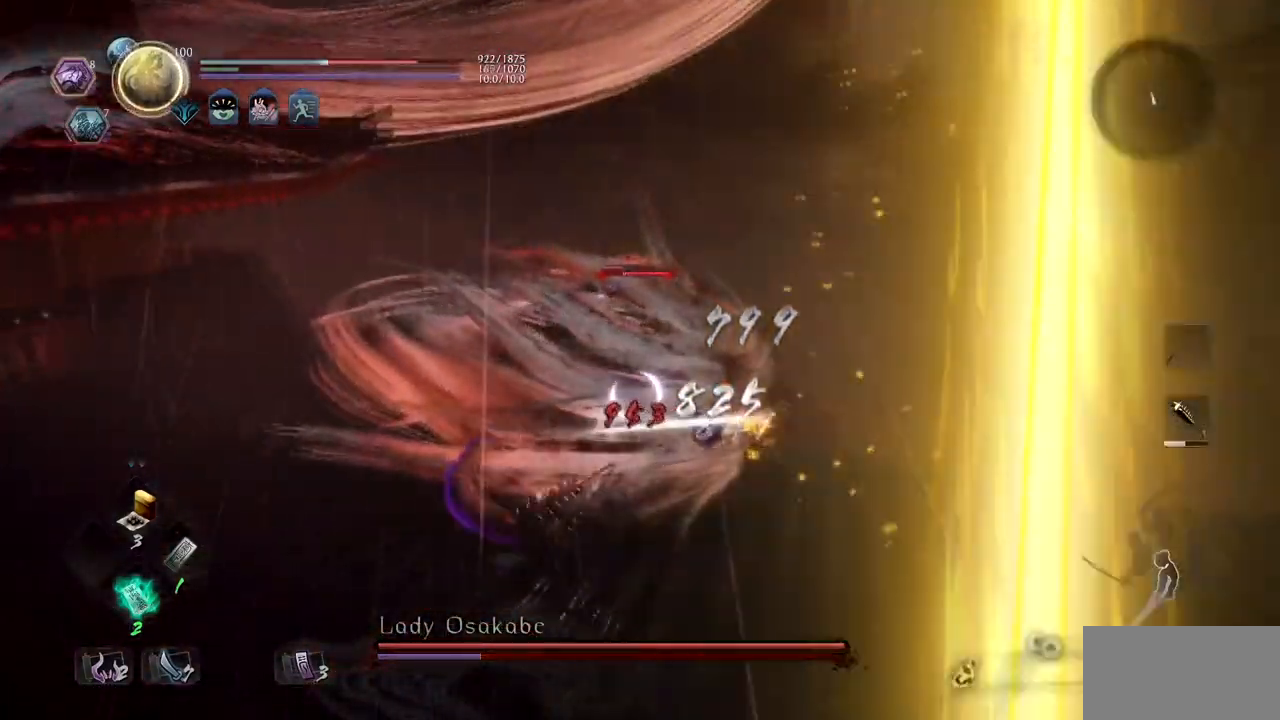
{"buttons": ["TRIANGLE"], "left_stick": "up-right", "right_stick": "center", "button_events": []}
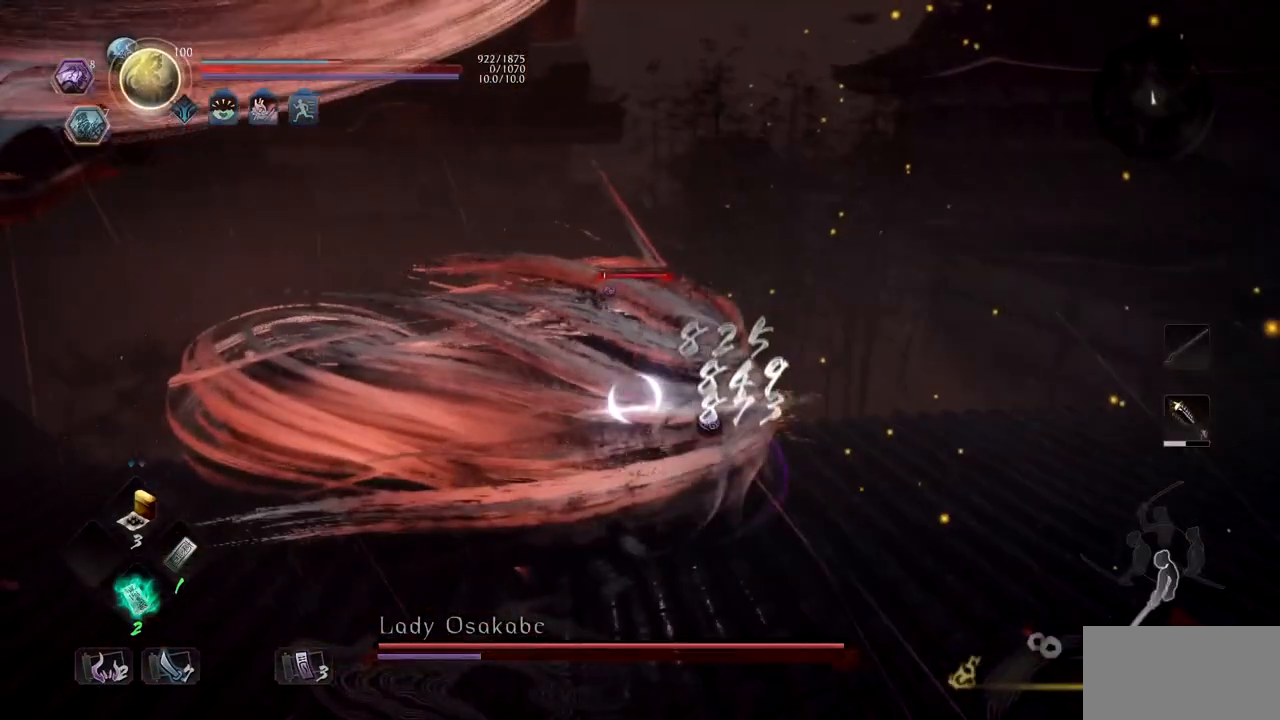
{"buttons": ["TRIANGLE"], "left_stick": "up", "right_stick": "center", "button_events": []}
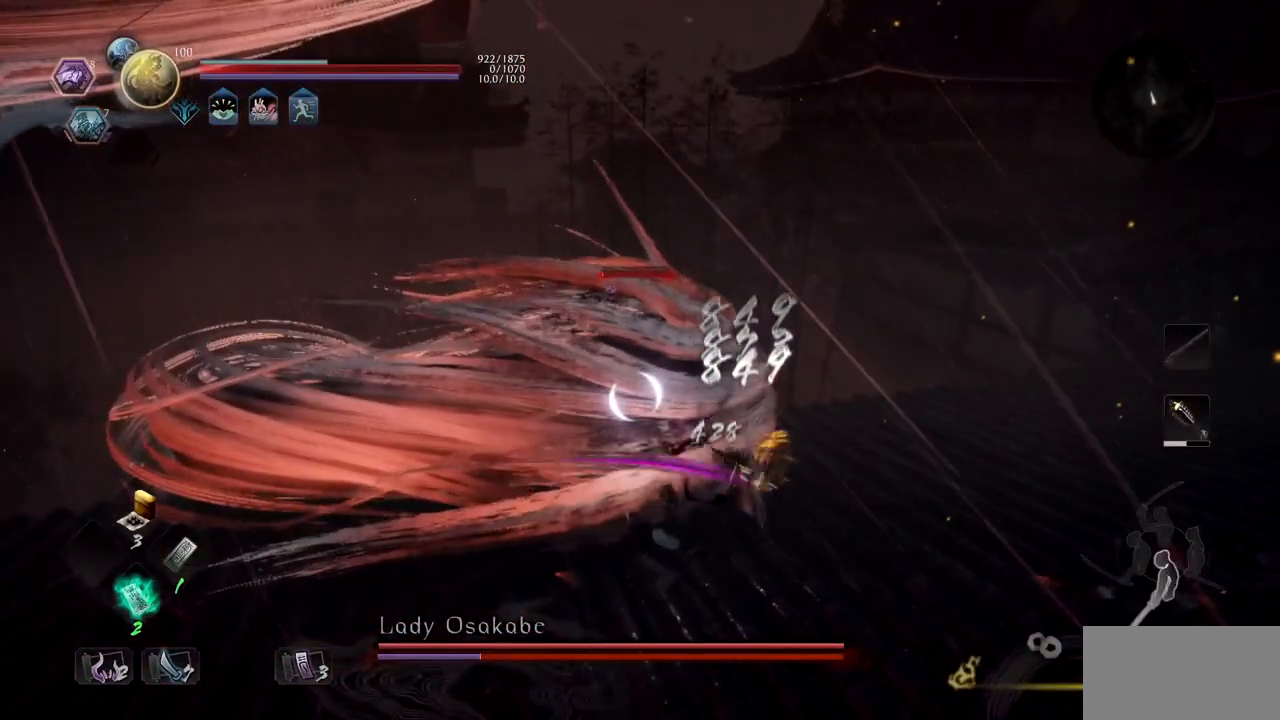
{"buttons": ["TRIANGLE"], "left_stick": "up", "right_stick": "center", "button_events": [[183, "TRIANGLE", "up"], [317, "SQUARE", "down"], [450, "SQUARE", "up"], [500, "TRIANGLE", "down"]]}
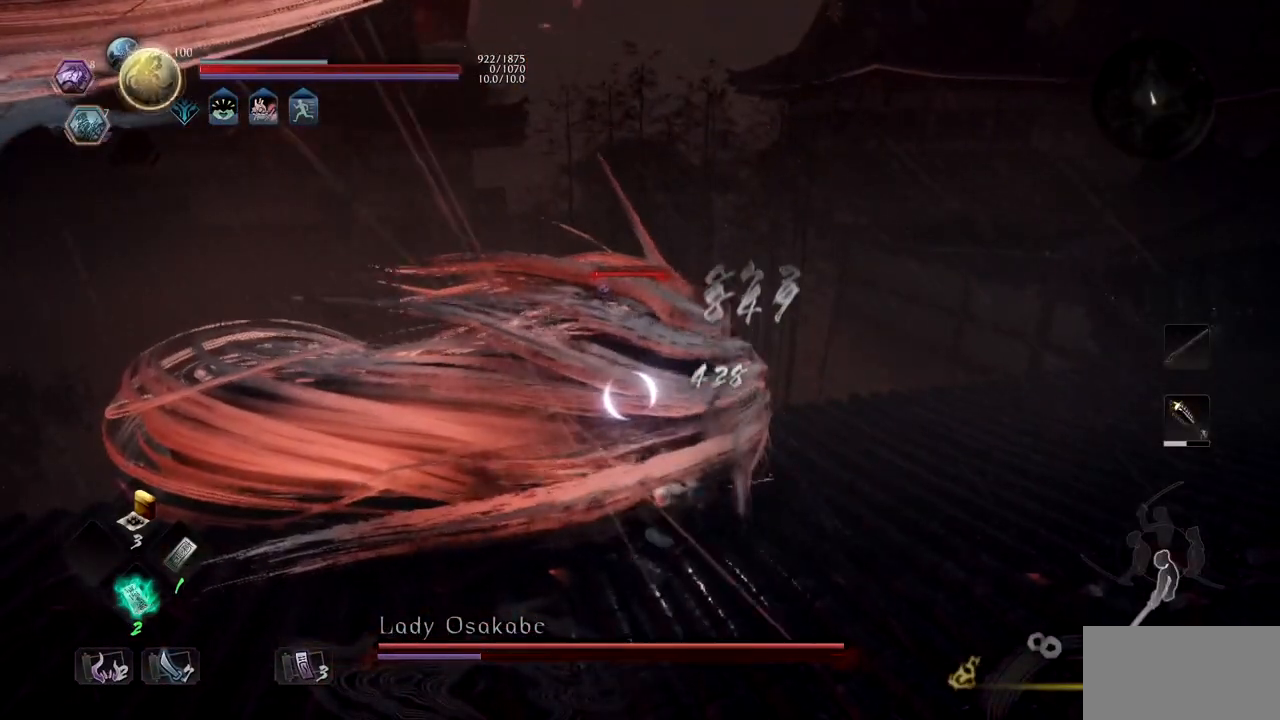
{"buttons": [], "left_stick": "up", "right_stick": "center", "button_events": [[150, "TRIANGLE", "up"], [217, "SQUARE", "down"], [384, "SQUARE", "up"]]}
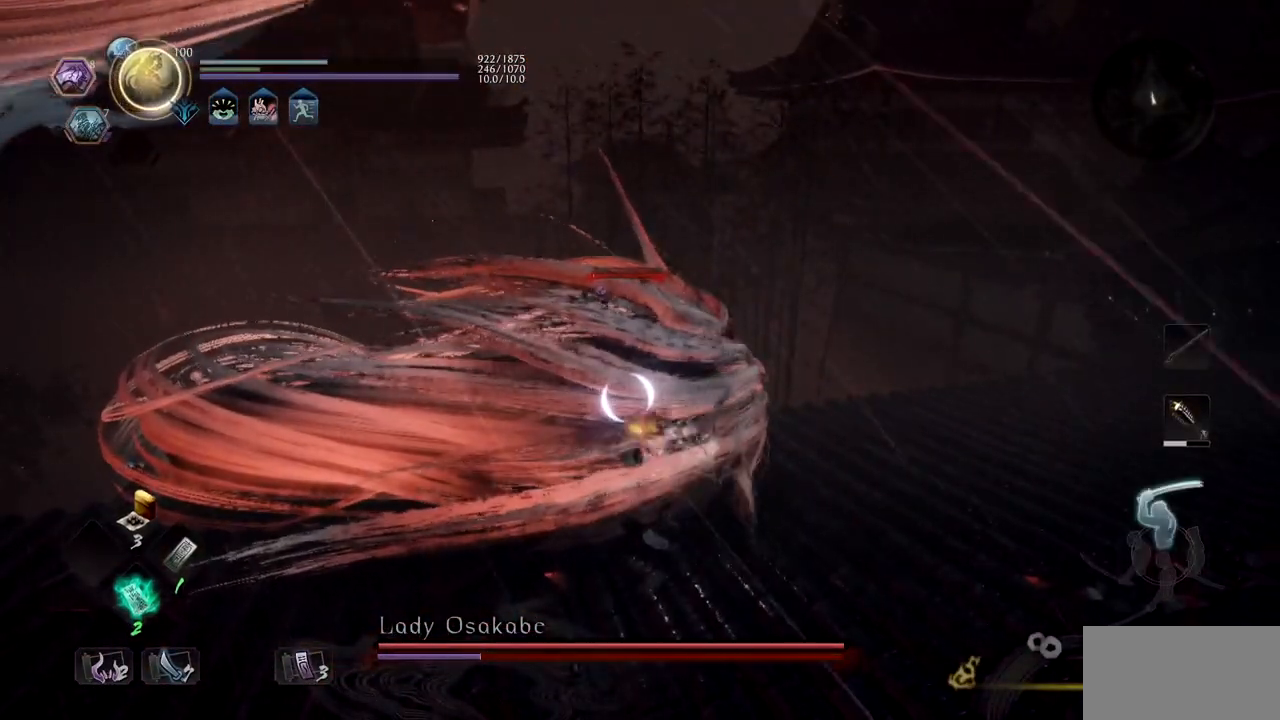
{"buttons": [], "left_stick": "up-left", "right_stick": "center", "button_events": []}
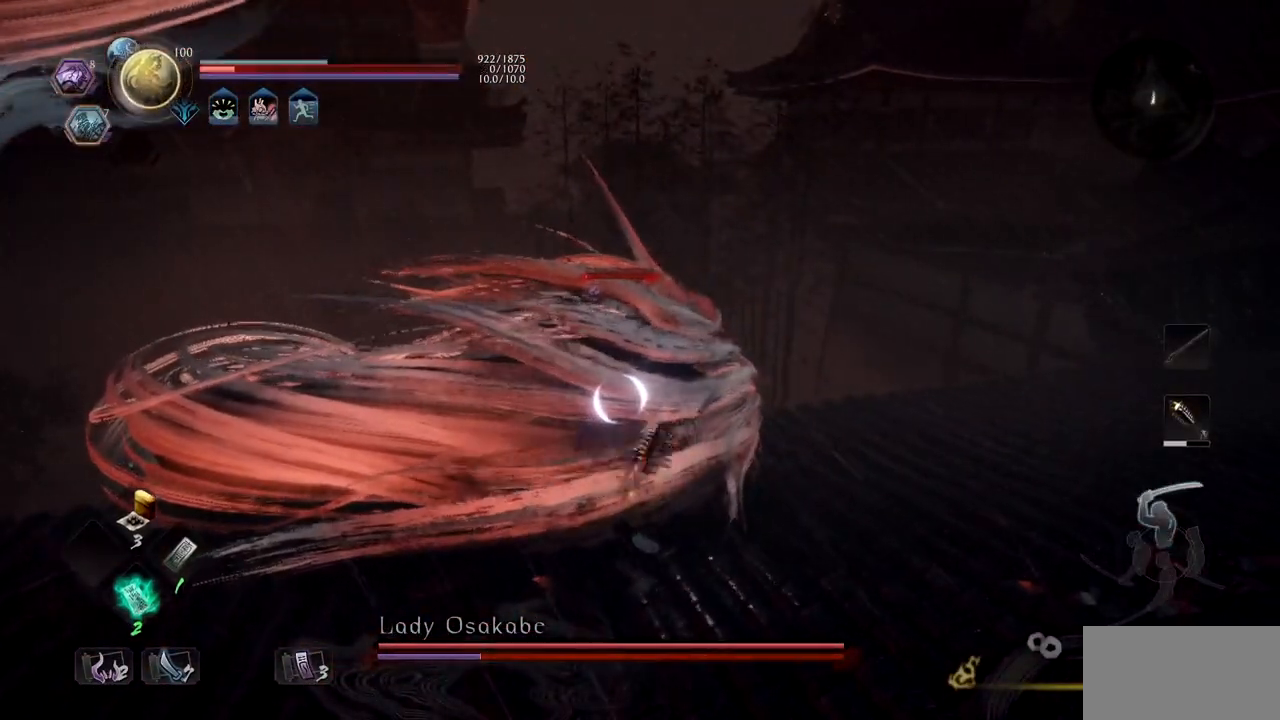
{"buttons": ["CROSS"], "left_stick": "up-left", "right_stick": "center", "button_events": [[284, "SQUARE", "down"], [351, "CROSS", "down"], [434, "CROSS", "up"], [451, "SQUARE", "up"], [484, "CROSS", "down"]]}
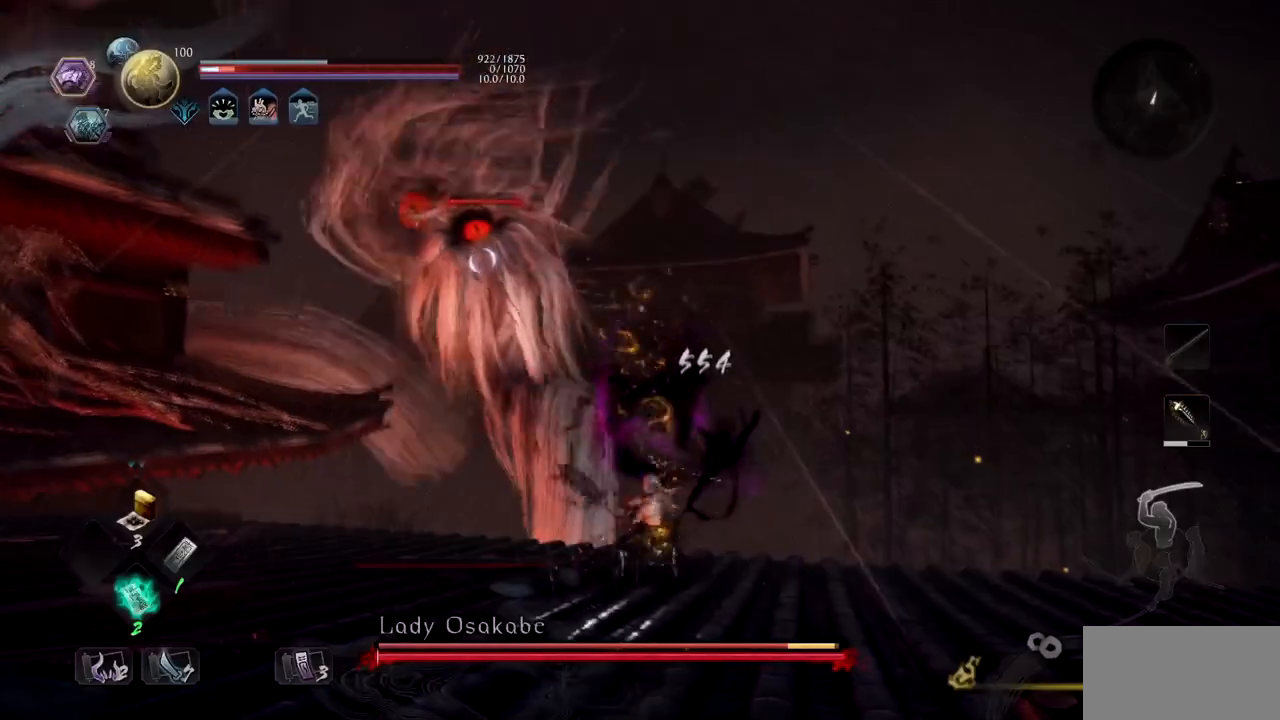
{"buttons": [], "left_stick": "up-left", "right_stick": "left", "button_events": [[150, "CROSS", "up"]]}
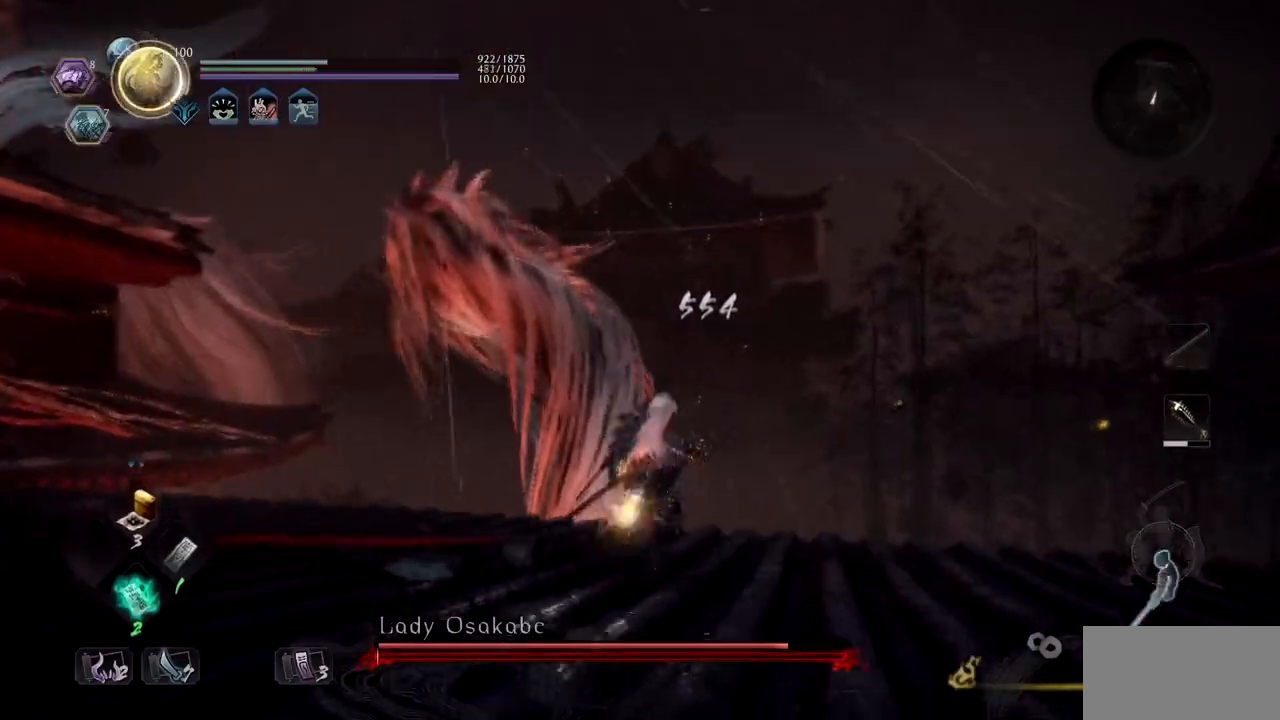
{"buttons": [], "left_stick": "up", "right_stick": "left", "button_events": [[250, "DPAD_UP", "down"], [417, "DPAD_UP", "up"]]}
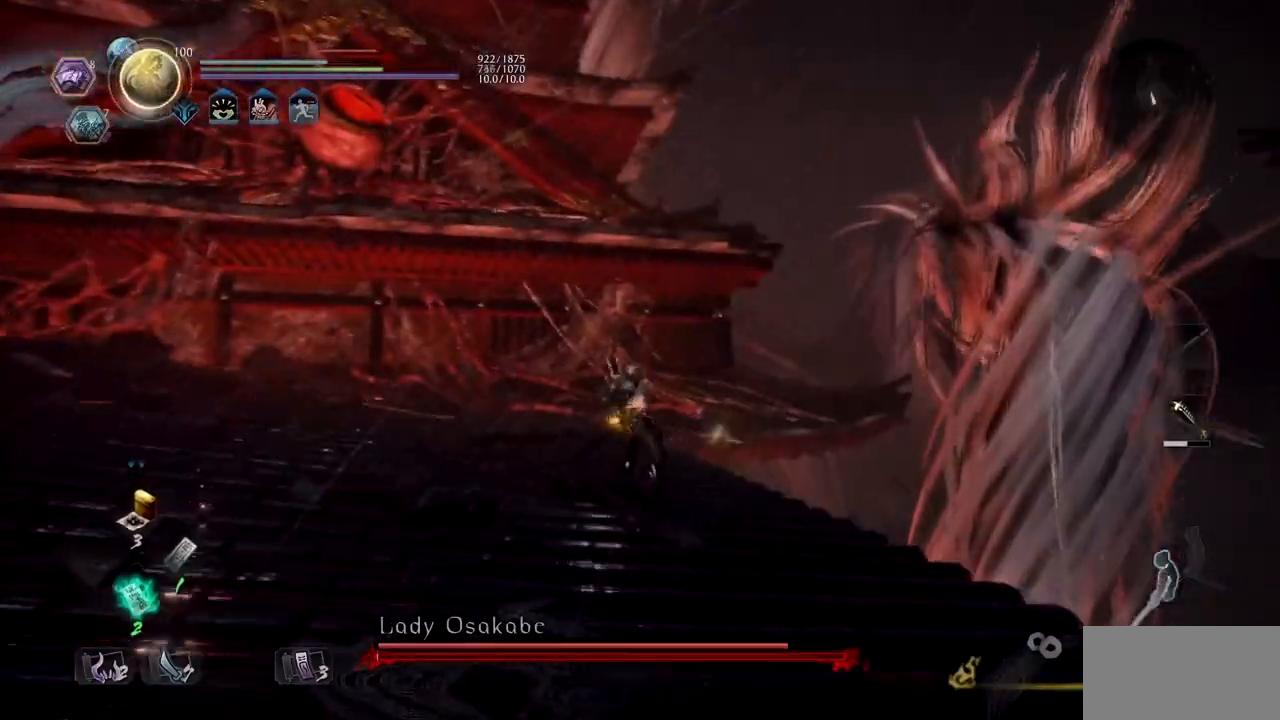
{"buttons": [], "left_stick": "up-right", "right_stick": "left", "button_events": [[284, "DPAD_RIGHT", "down"], [451, "DPAD_RIGHT", "up"]]}
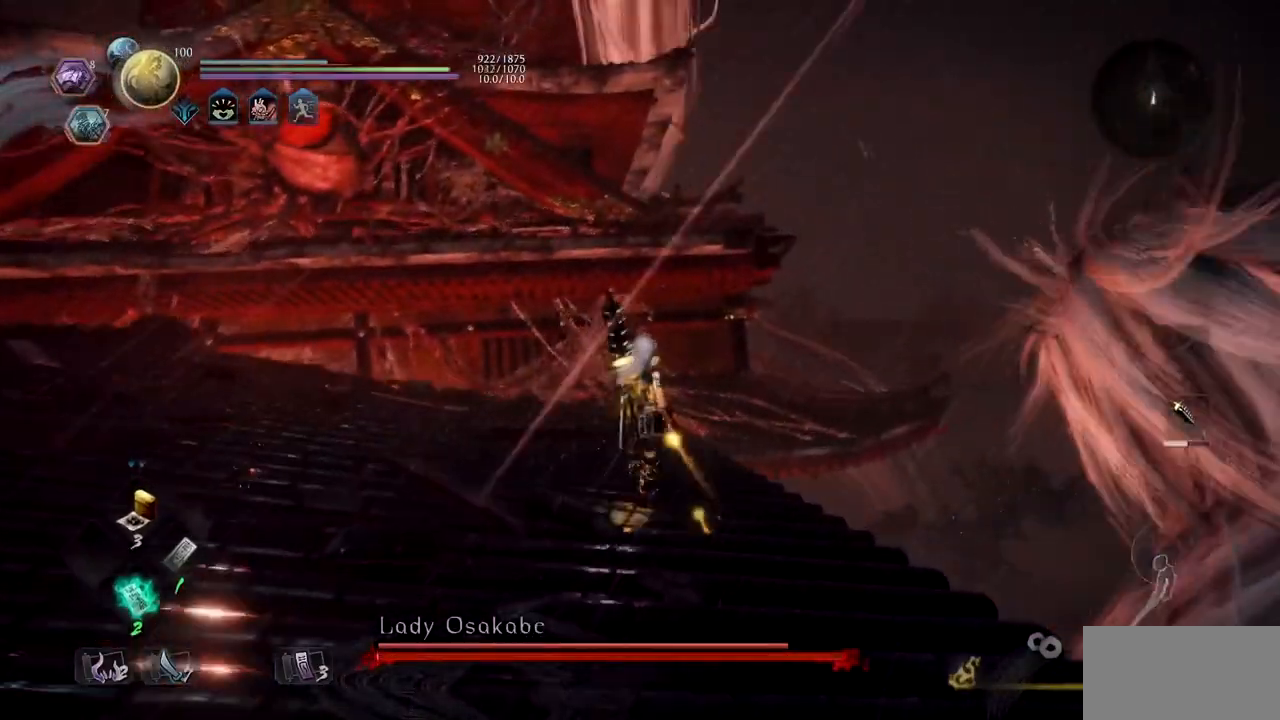
{"buttons": ["TRIANGLE"], "left_stick": "right", "right_stick": "center", "button_events": [[483, "TRIANGLE", "down"]]}